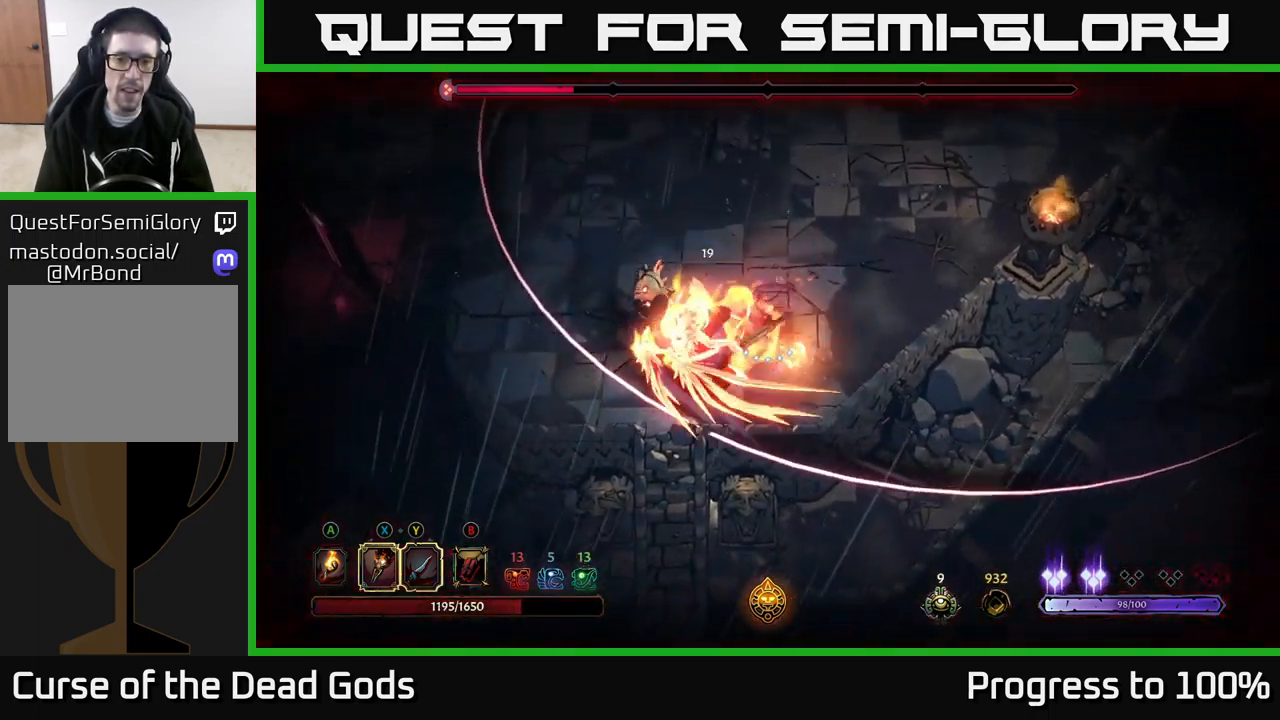
Gameplay with a controller (Xbox layout); each line is a JSON object with the inputs held at the frame after it. "events" lists button and stick changes between this image and that frame as [ms after this image, input, new state], when the widget could be followed in between.
{"buttons": [], "left_stick": "center", "right_stick": "center", "events": [[67, "X", "up"], [167, "X", "down"], [300, "X", "up"], [400, "X", "down"], [500, "X", "up"]]}
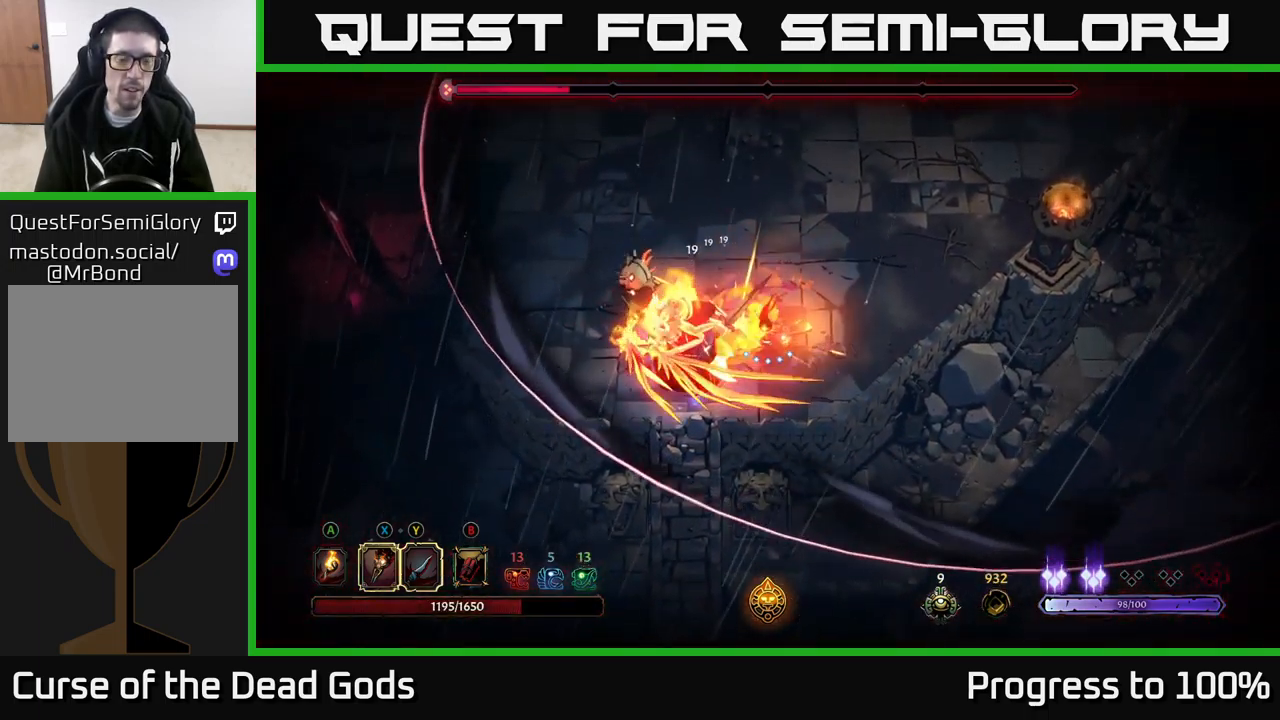
{"buttons": [], "left_stick": "center", "right_stick": "center", "events": [[67, "left_stick", "left"], [134, "X", "down"], [150, "left_stick", "down-left"], [250, "X", "up"], [334, "Y", "down"], [417, "Y", "up"], [434, "left_stick", "center"]]}
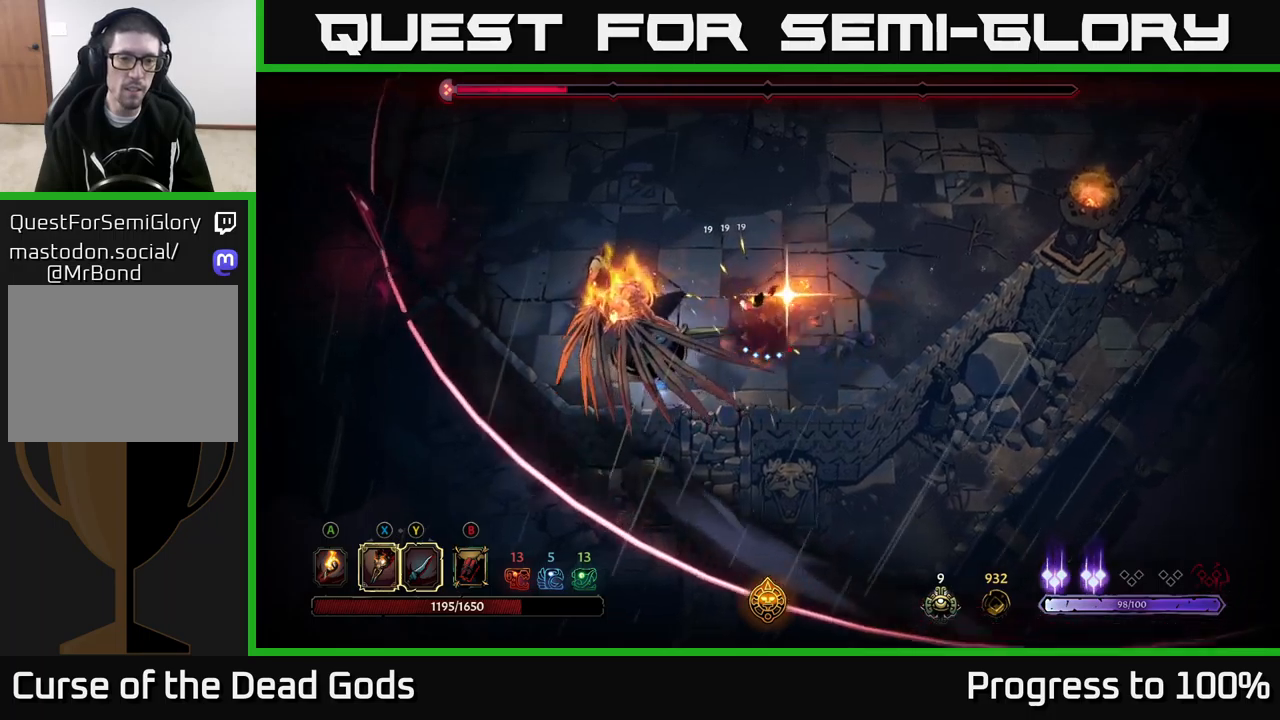
{"buttons": [], "left_stick": "left", "right_stick": "center", "events": [[483, "left_stick", "left"]]}
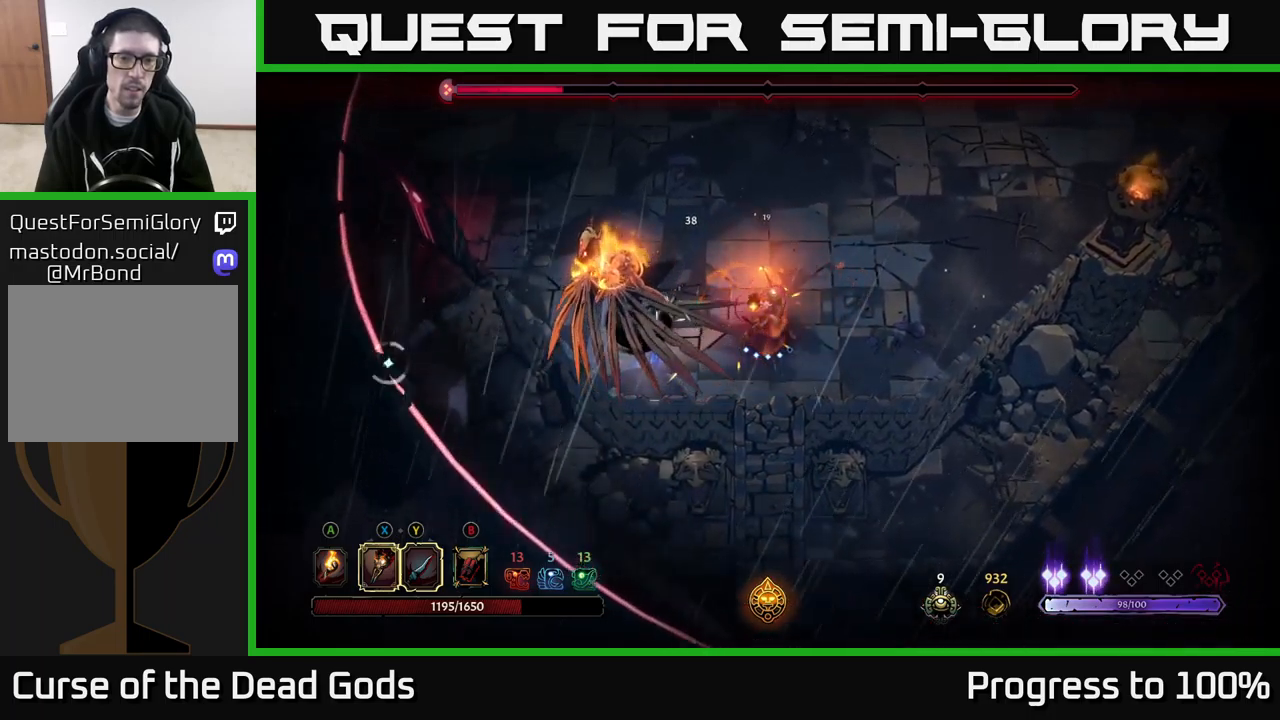
{"buttons": ["Y"], "left_stick": "center", "right_stick": "center", "events": [[150, "Y", "down"], [367, "left_stick", "center"]]}
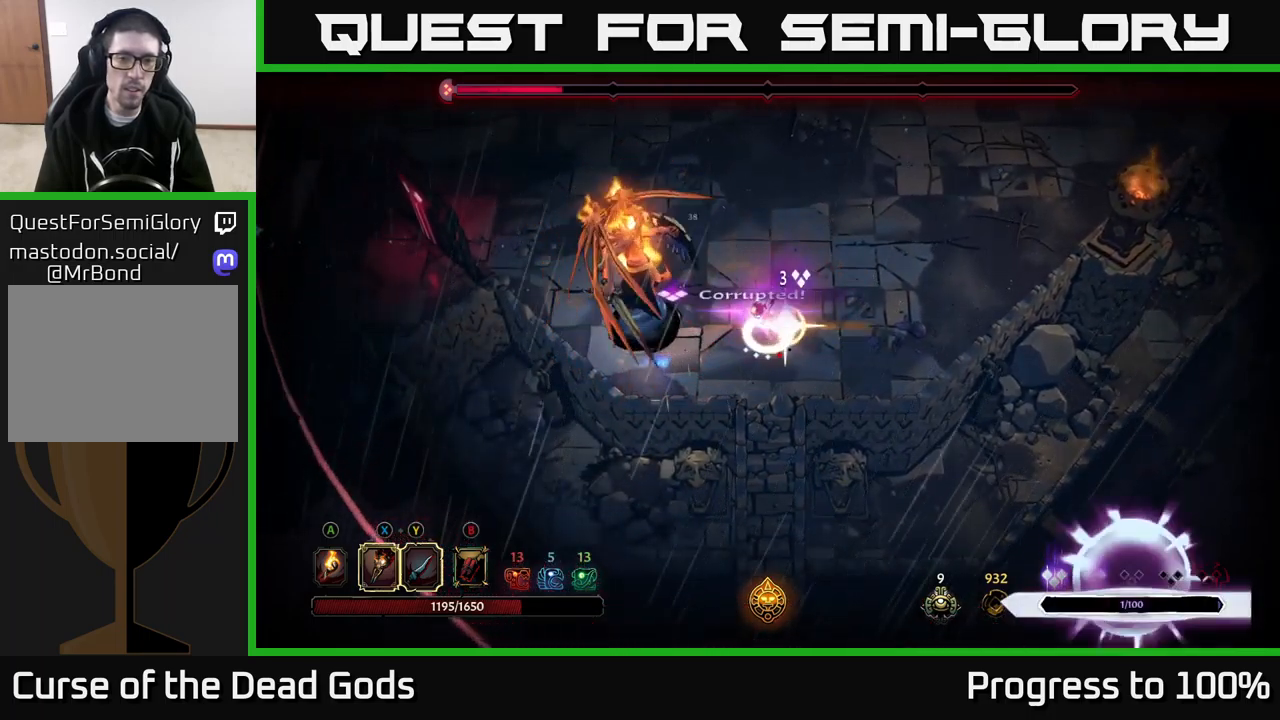
{"buttons": [], "left_stick": "center", "right_stick": "center", "events": [[50, "Y", "up"]]}
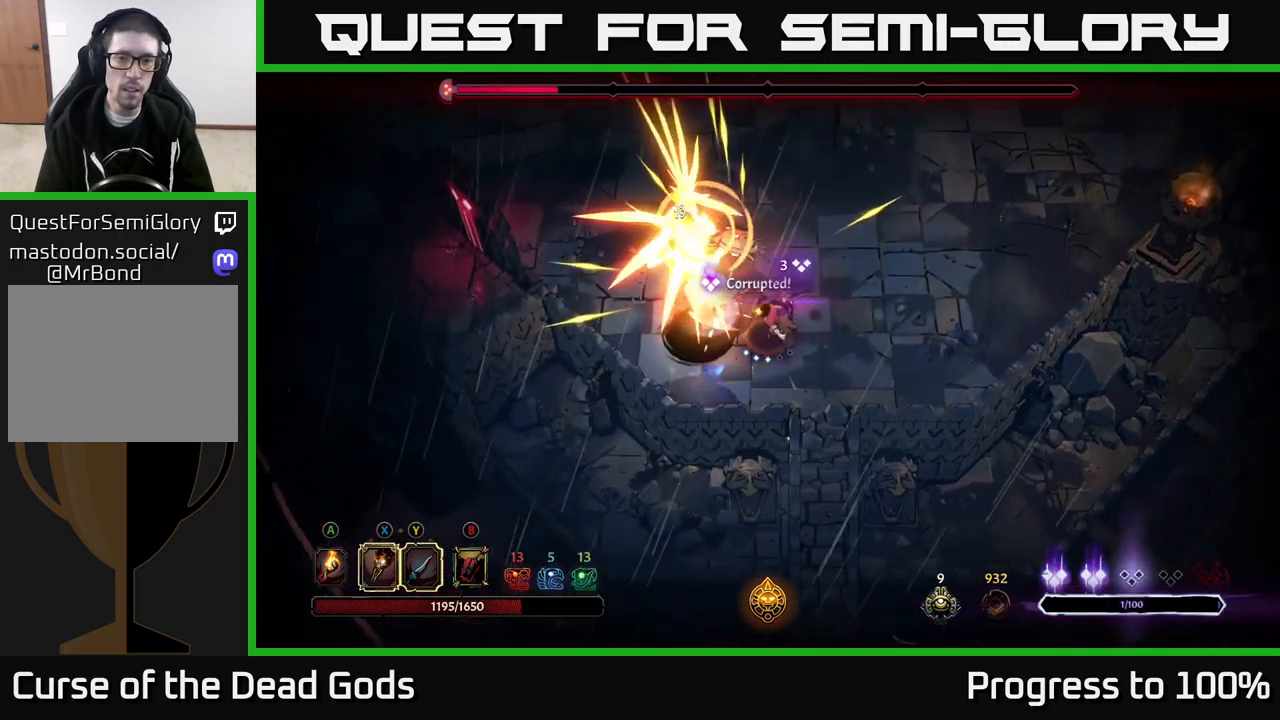
{"buttons": [], "left_stick": "up-left", "right_stick": "center", "events": [[133, "left_stick", "up"], [183, "left_stick", "up-left"], [217, "R2", "down"], [383, "R2", "up"]]}
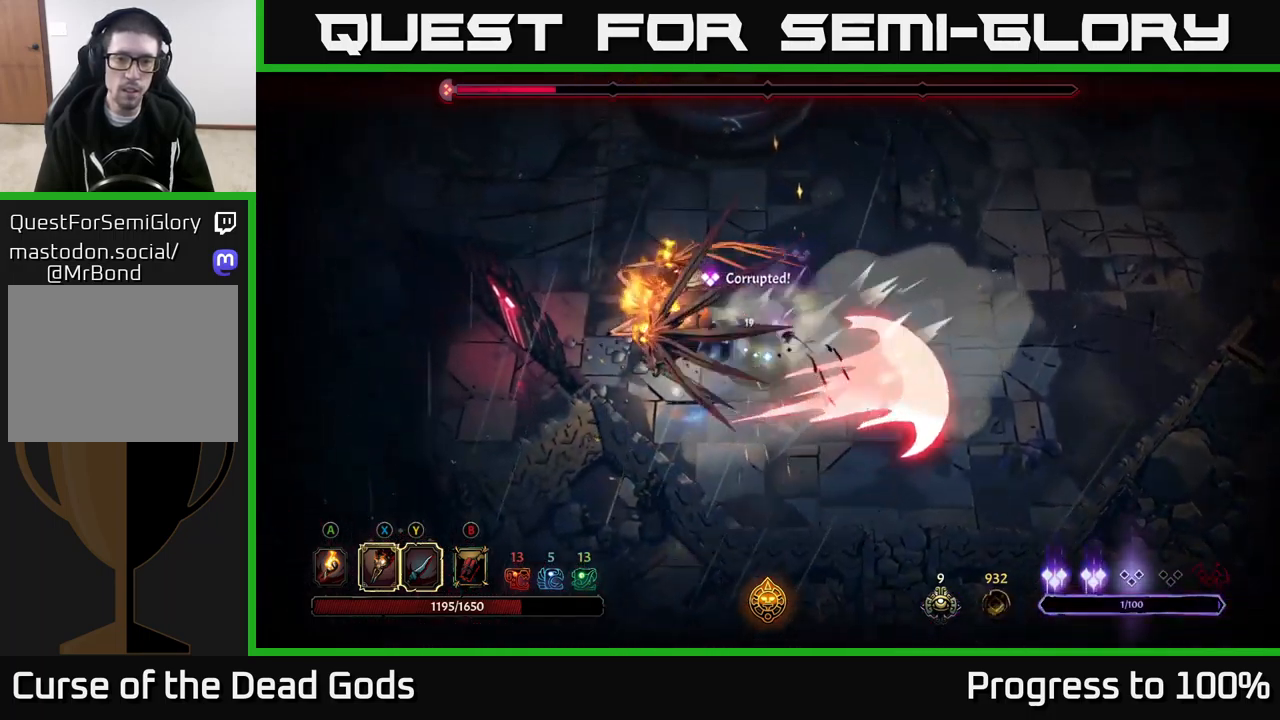
{"buttons": [], "left_stick": "down-left", "right_stick": "center", "events": [[33, "left_stick", "left"], [200, "left_stick", "down"], [300, "left_stick", "down-left"], [350, "X", "down"], [467, "X", "up"]]}
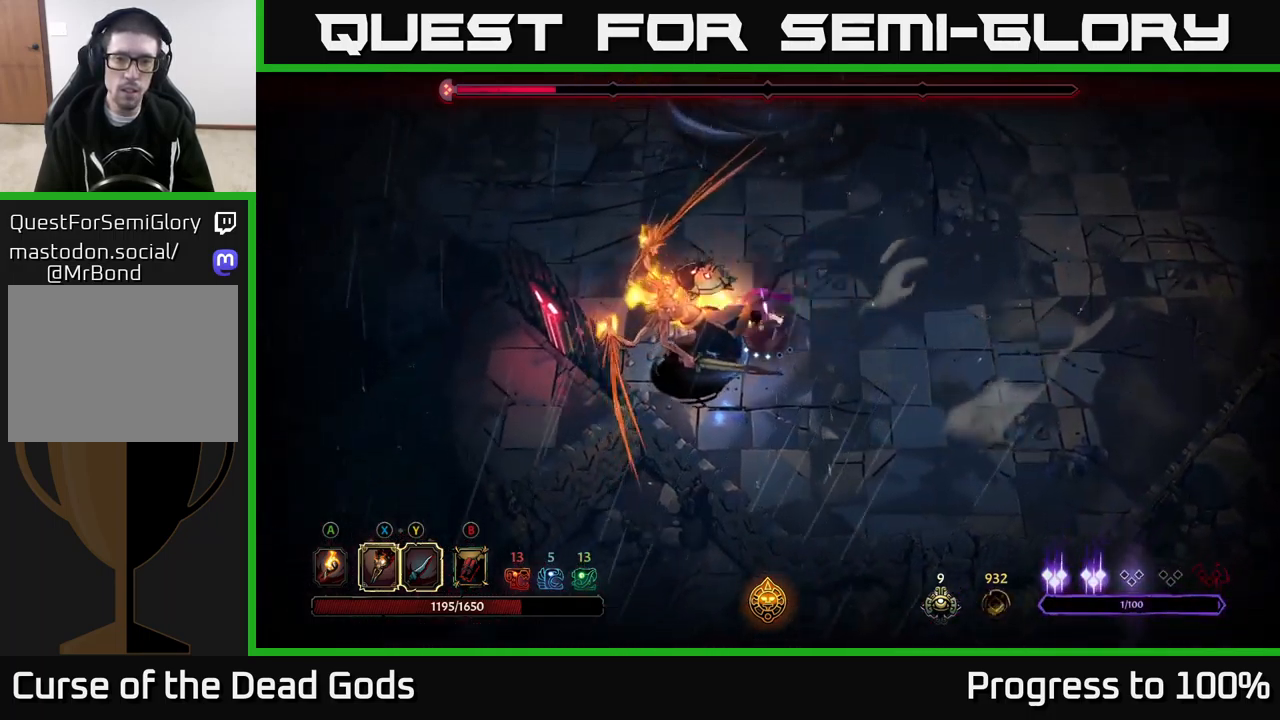
{"buttons": [], "left_stick": "center", "right_stick": "center", "events": [[33, "left_stick", "center"], [100, "X", "down"], [233, "X", "up"], [350, "X", "down"], [483, "X", "up"]]}
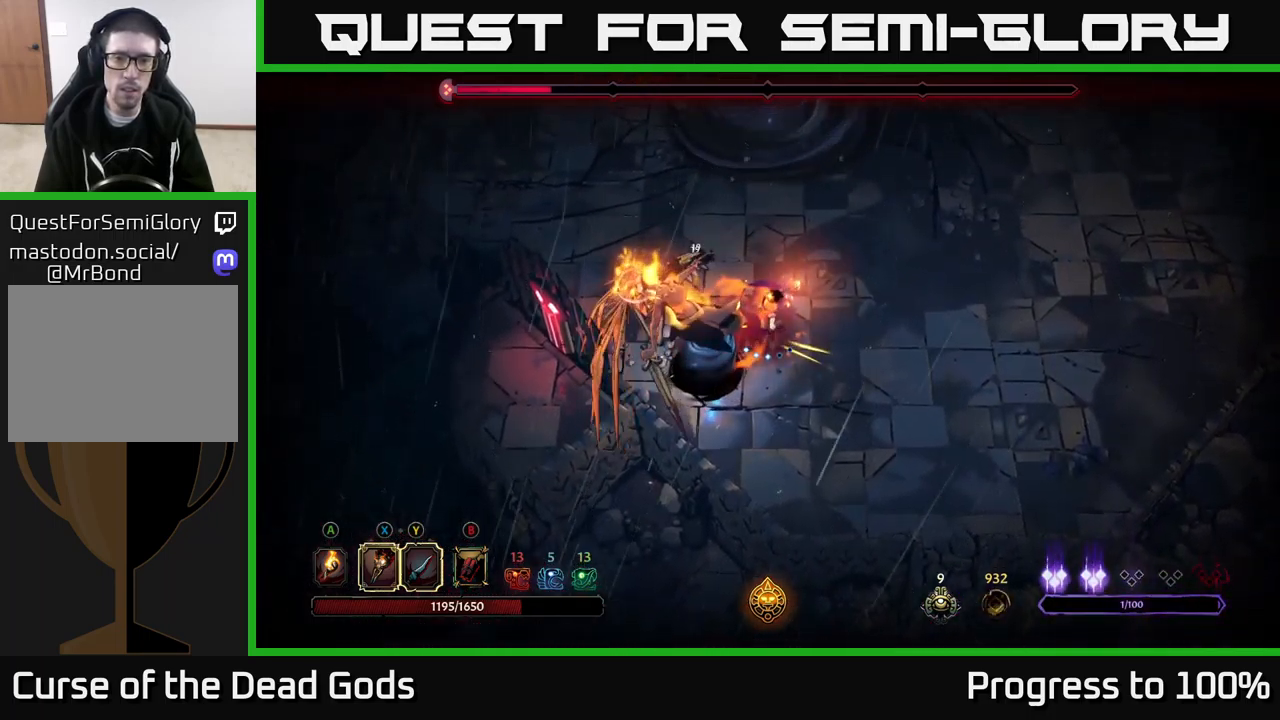
{"buttons": [], "left_stick": "center", "right_stick": "center", "events": [[83, "X", "down"], [250, "X", "up"], [333, "Y", "down"], [433, "Y", "up"]]}
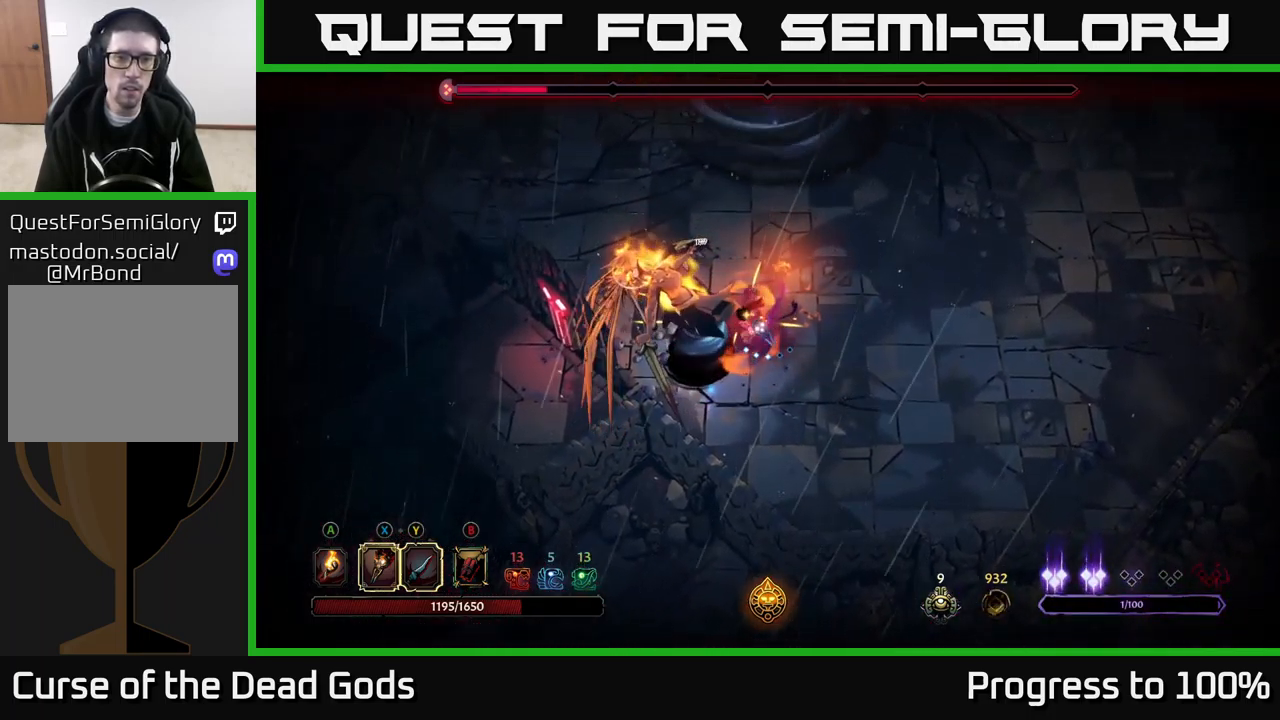
{"buttons": [], "left_stick": "center", "right_stick": "center", "events": []}
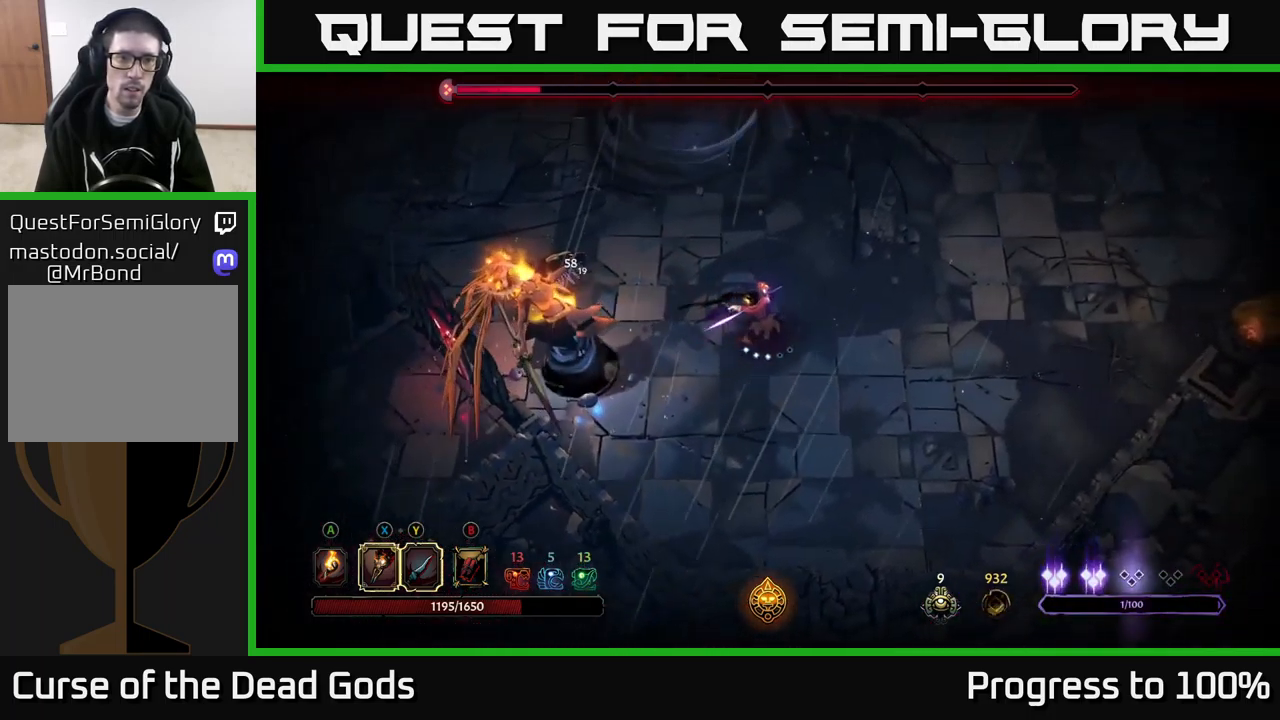
{"buttons": [], "left_stick": "left", "right_stick": "center", "events": [[100, "left_stick", "left"], [233, "X", "down"], [367, "X", "up"]]}
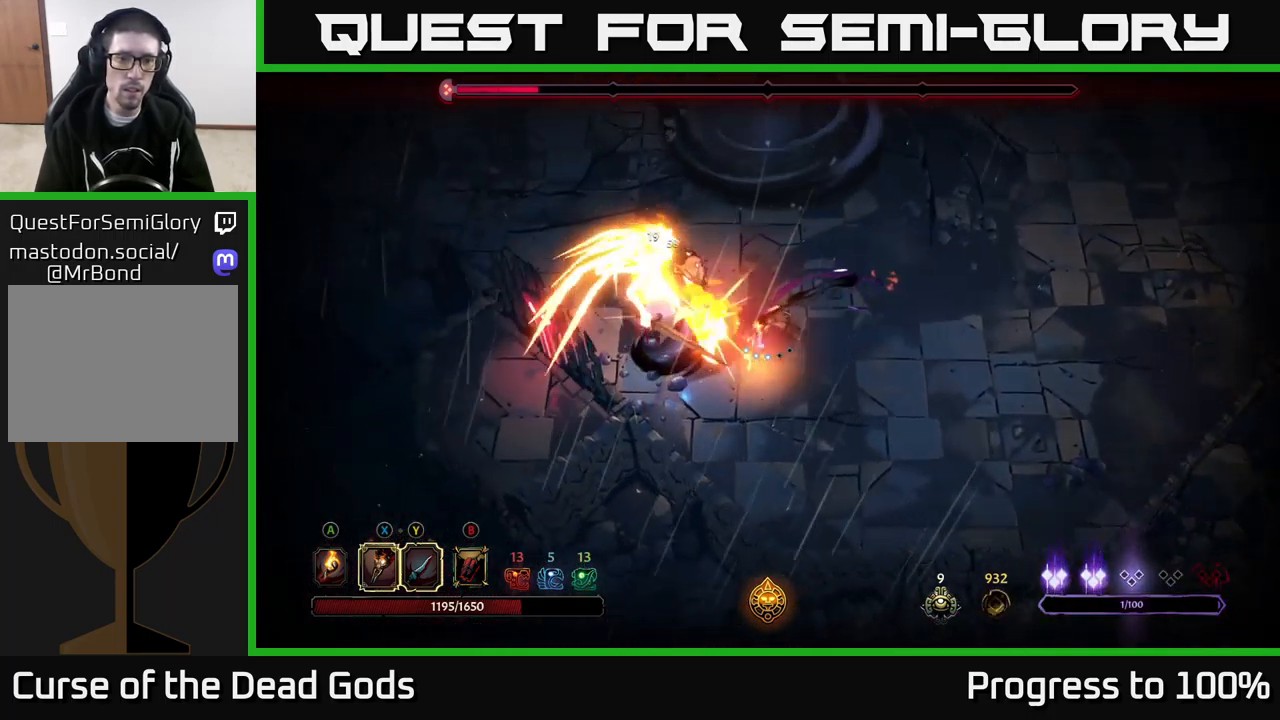
{"buttons": ["X"], "left_stick": "center", "right_stick": "center", "events": [[17, "X", "down"], [67, "left_stick", "center"], [150, "X", "up"], [250, "X", "down"], [367, "X", "up"], [467, "X", "down"]]}
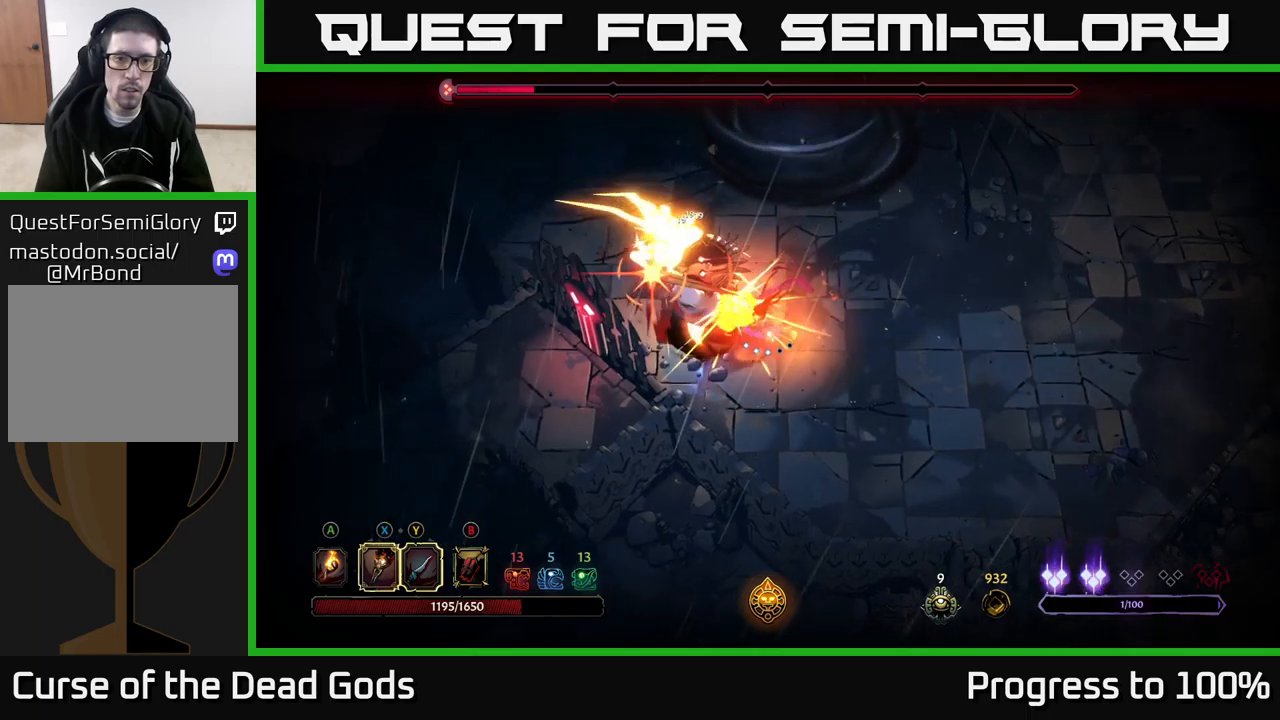
{"buttons": [], "left_stick": "down", "right_stick": "center", "events": [[84, "X", "up"], [184, "left_stick", "down-left"], [200, "R2", "down"], [317, "left_stick", "down"], [334, "R2", "up"]]}
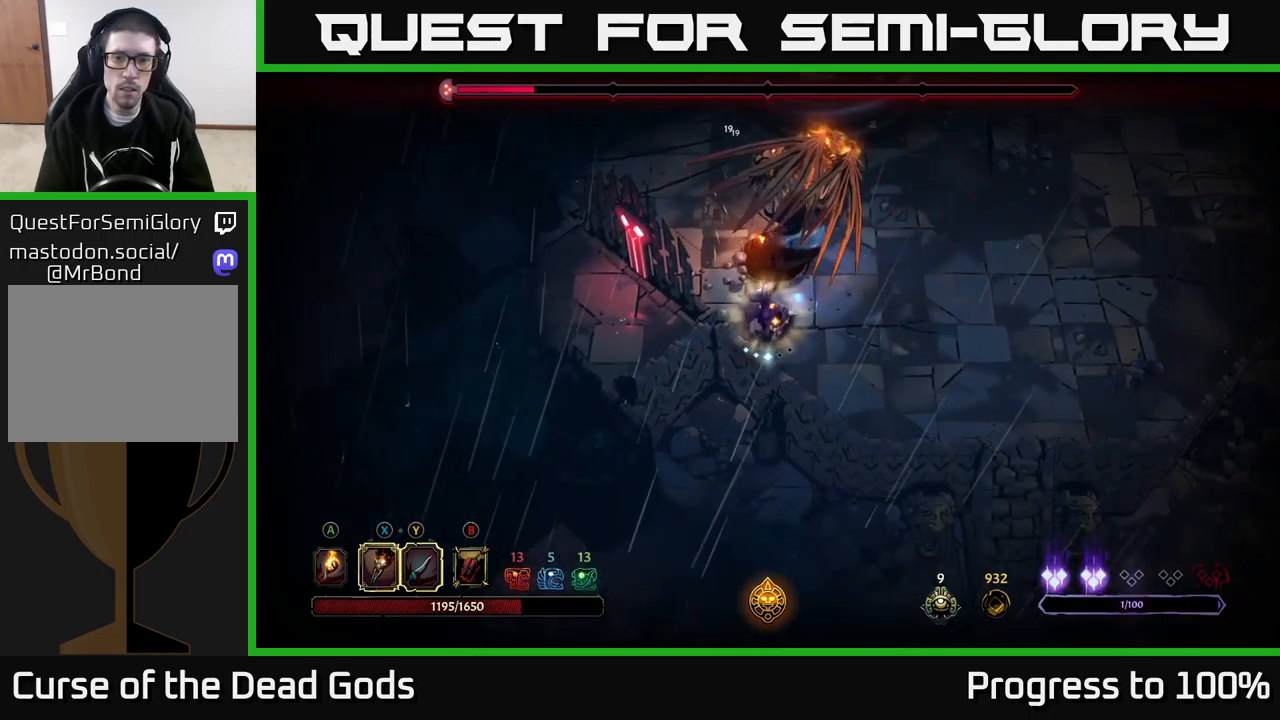
{"buttons": [], "left_stick": "right", "right_stick": "center", "events": [[84, "left_stick", "right"]]}
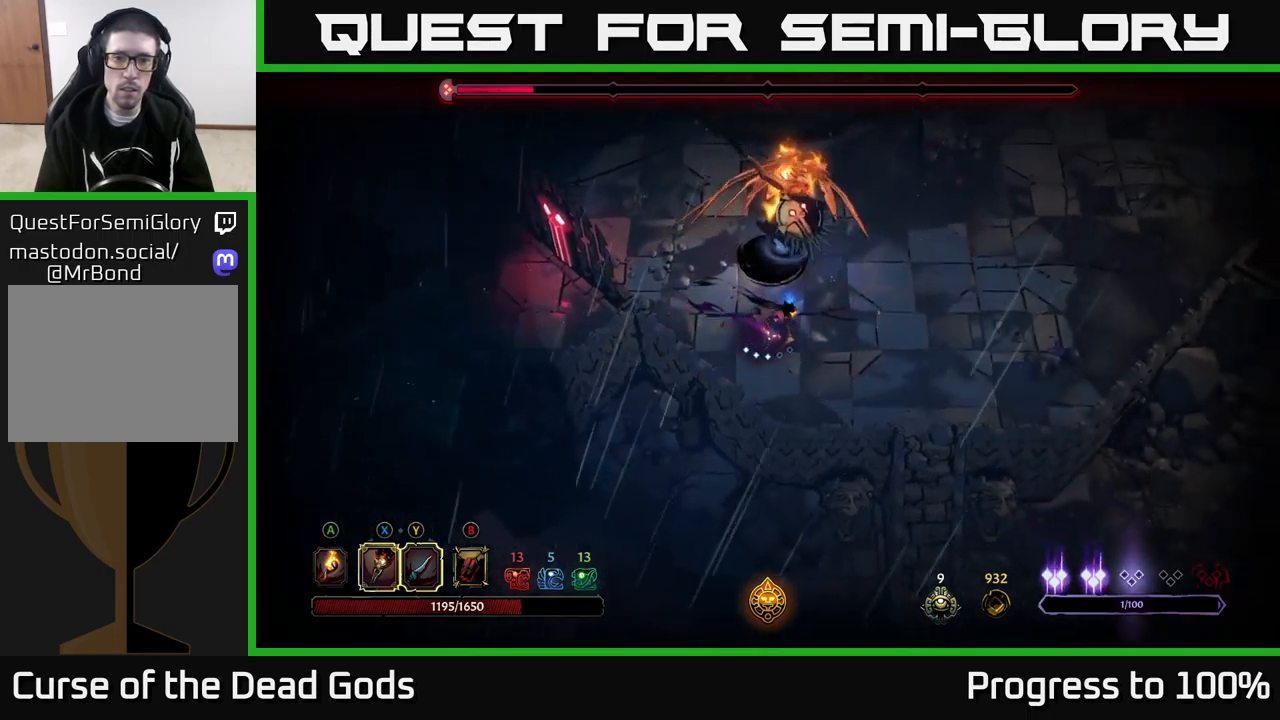
{"buttons": [], "left_stick": "up", "right_stick": "center", "events": [[100, "left_stick", "center"], [150, "left_stick", "down-right"], [417, "left_stick", "up"]]}
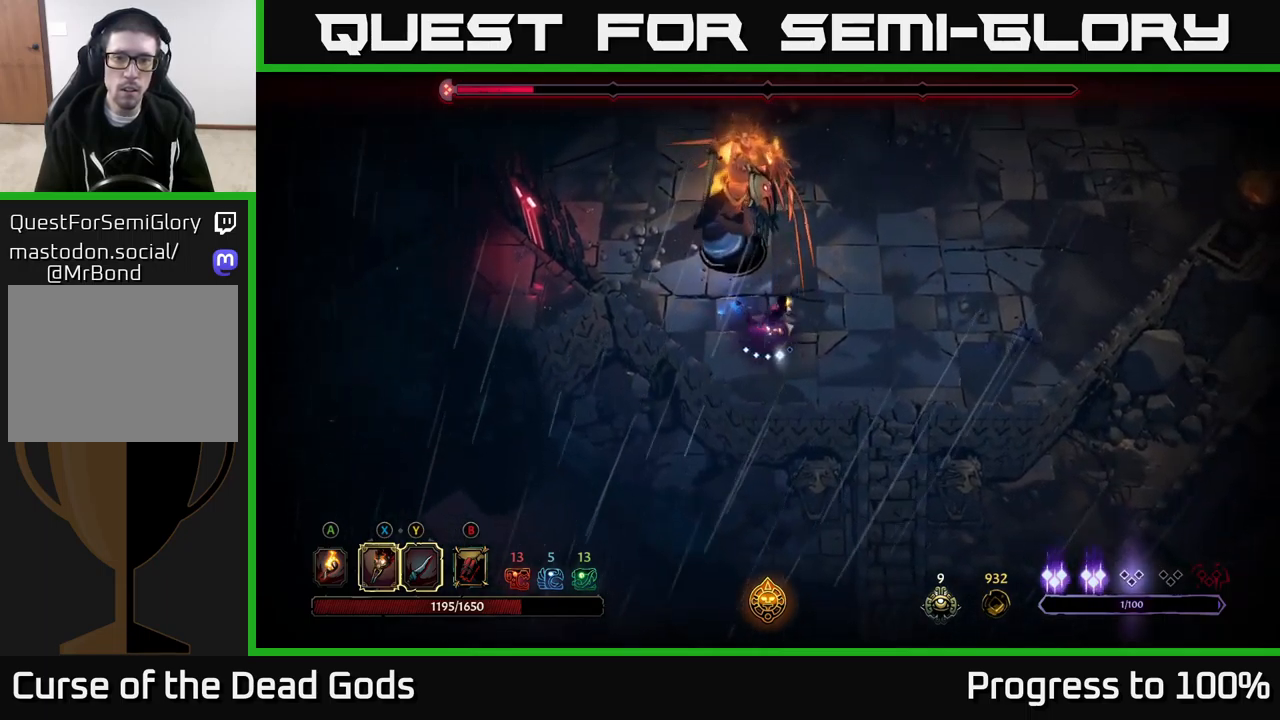
{"buttons": ["Y"], "left_stick": "up-left", "right_stick": "center", "events": [[84, "L2", "down"], [200, "L2", "up"], [317, "left_stick", "up-left"], [417, "Y", "down"]]}
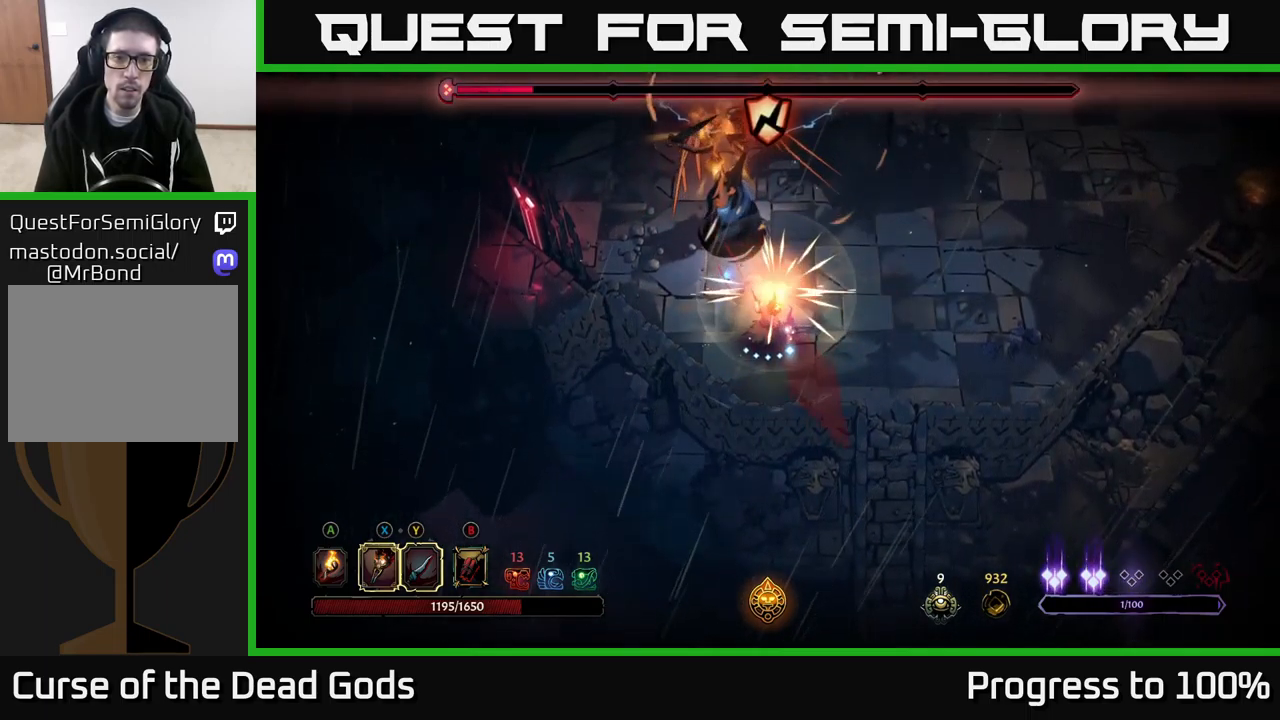
{"buttons": [], "left_stick": "up-left", "right_stick": "center", "events": [[334, "Y", "up"]]}
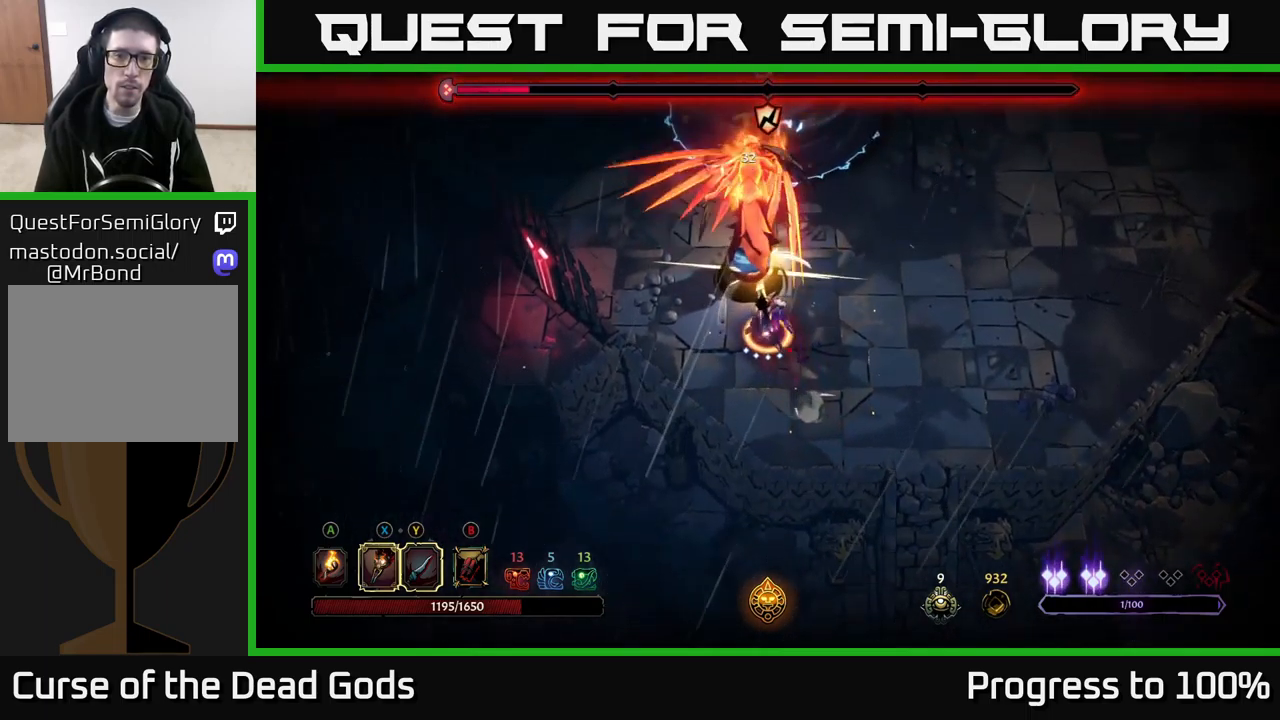
{"buttons": [], "left_stick": "center", "right_stick": "center", "events": [[117, "left_stick", "center"]]}
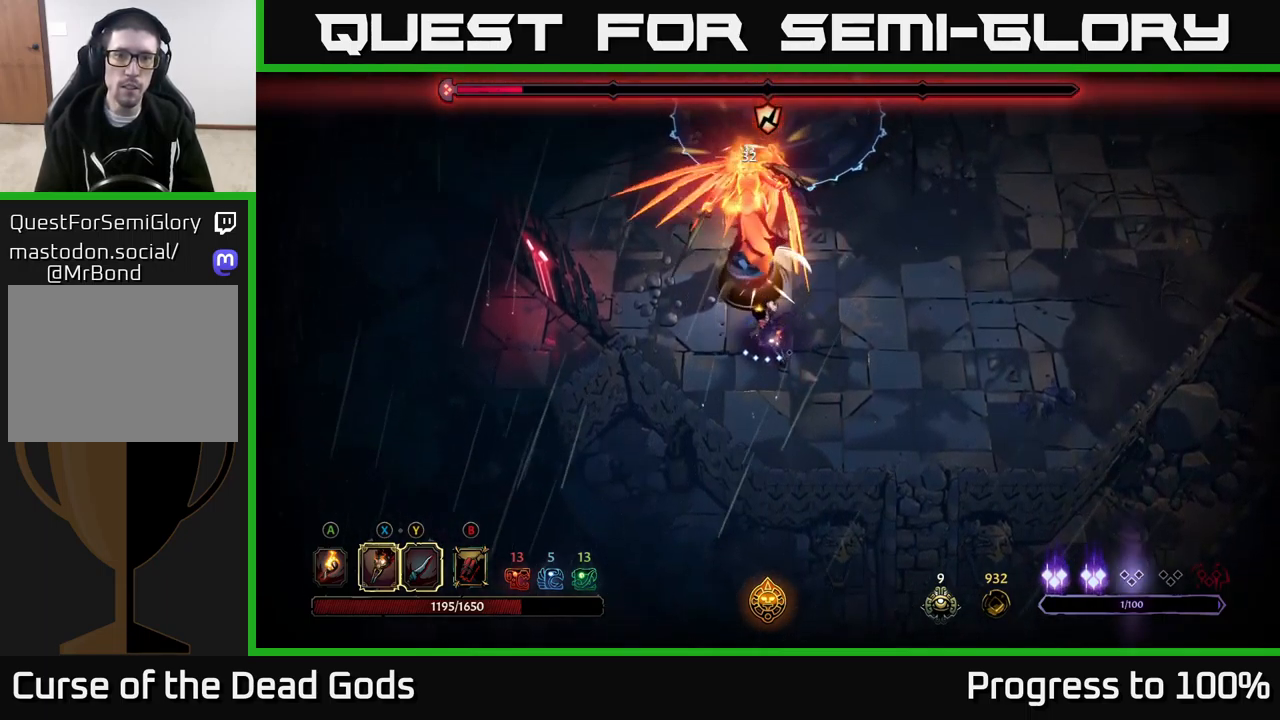
{"buttons": ["X"], "left_stick": "center", "right_stick": "center", "events": [[117, "X", "down"], [284, "X", "up"], [484, "X", "down"]]}
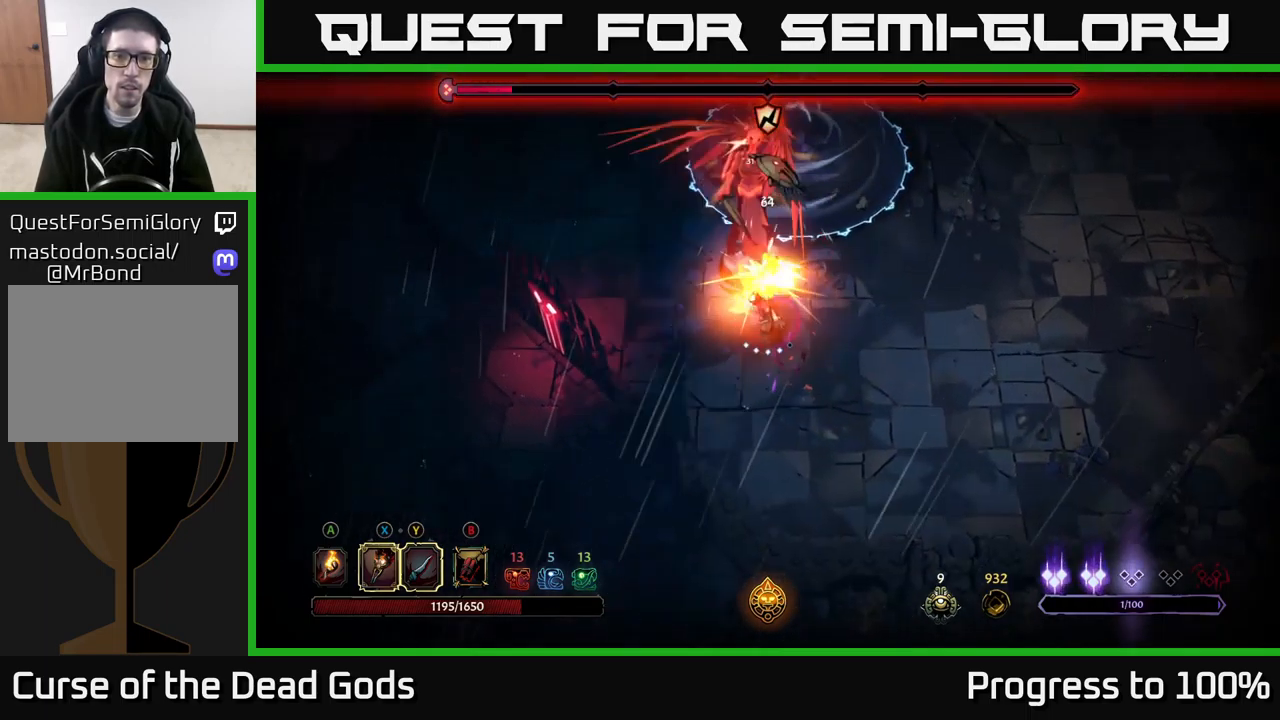
{"buttons": [], "left_stick": "center", "right_stick": "center", "events": [[167, "X", "up"], [250, "X", "down"], [400, "X", "up"]]}
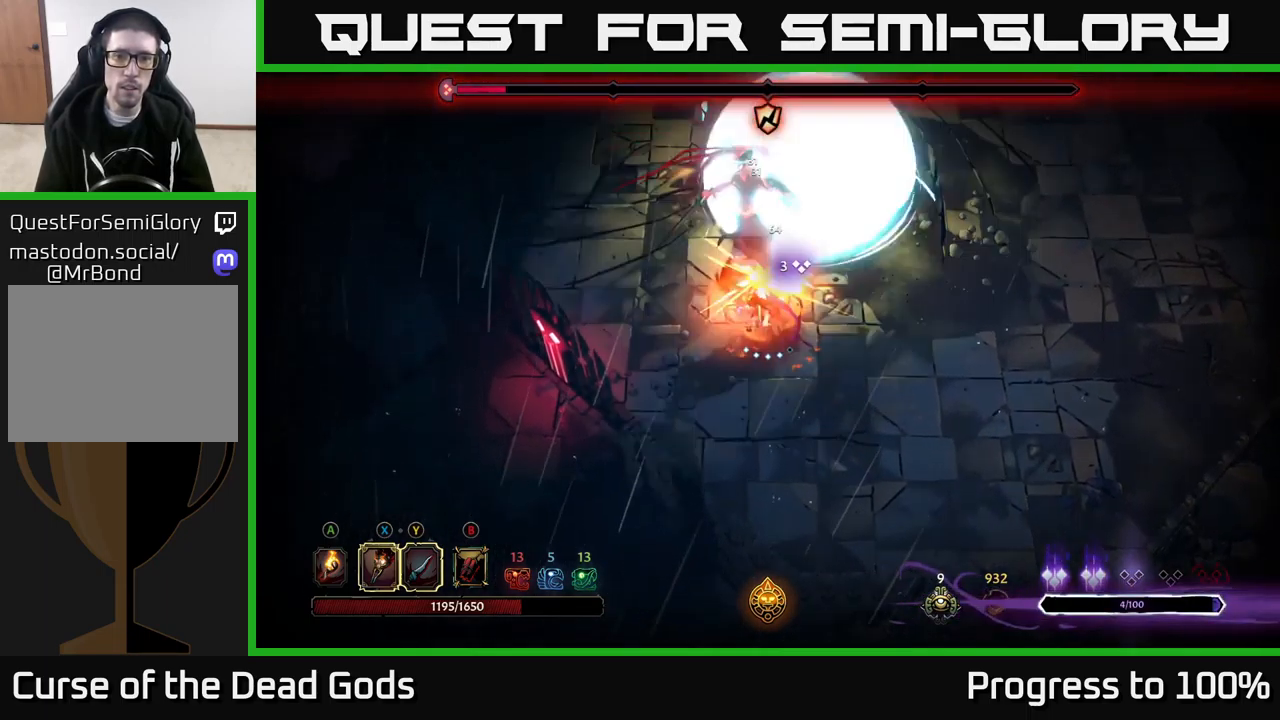
{"buttons": [], "left_stick": "down", "right_stick": "center", "events": [[17, "X", "down"], [167, "X", "up"], [300, "R2", "down"], [300, "left_stick", "down"], [417, "R2", "up"]]}
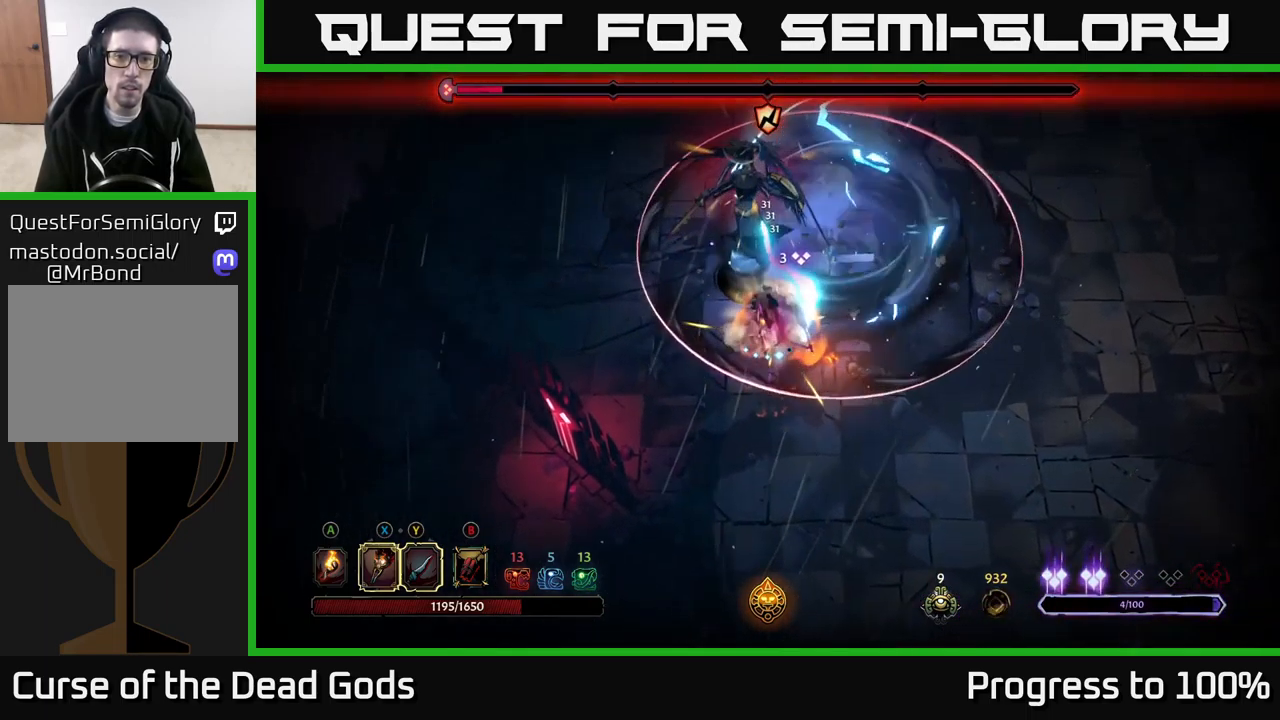
{"buttons": [], "left_stick": "down-left", "right_stick": "center", "events": [[317, "left_stick", "down-left"]]}
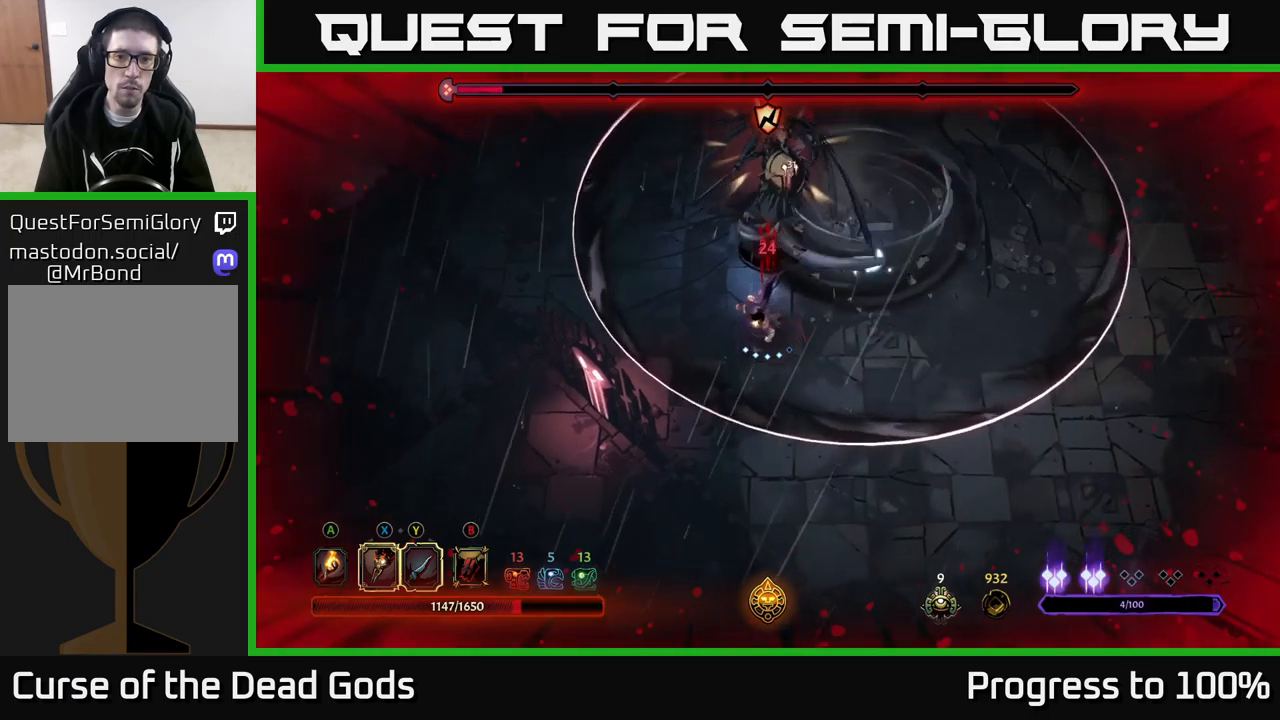
{"buttons": [], "left_stick": "center", "right_stick": "center", "events": [[50, "left_stick", "up-left"], [100, "X", "down"], [234, "X", "up"], [250, "left_stick", "center"], [400, "X", "down"], [484, "X", "up"]]}